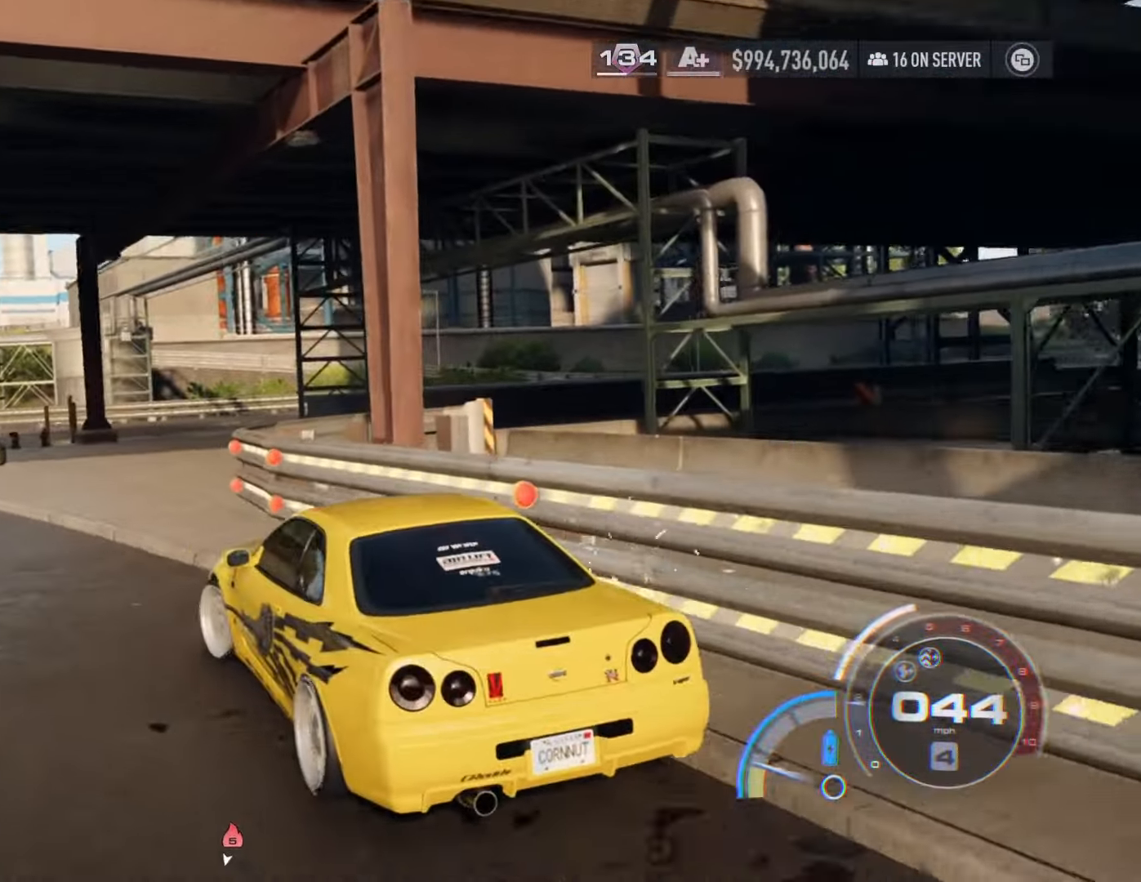
Gameplay with a controller (Xbox layout); each line is a JSON object with the inputs held at the frame after it. "events" lists button and stick changes between this image and that frame as [ms after this image, input, new state], when the widget could be followed in between.
{"buttons": [], "left_stick": "right", "right_stick": "center", "events": [[34, "left_stick", "right"], [267, "R2", "up"]]}
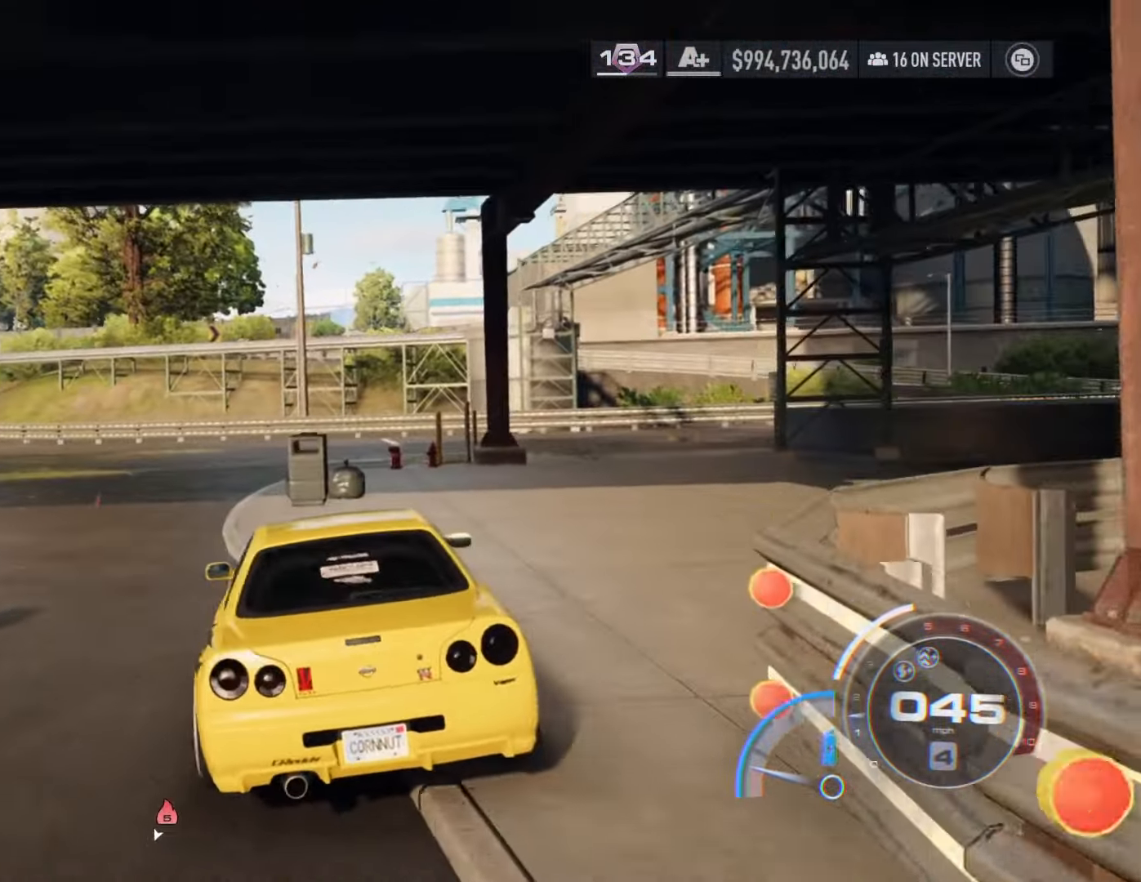
{"buttons": ["R2"], "left_stick": "left", "right_stick": "center", "events": [[234, "L1", "down"], [250, "R2", "down"], [317, "left_stick", "center"], [367, "L1", "up"], [500, "left_stick", "left"]]}
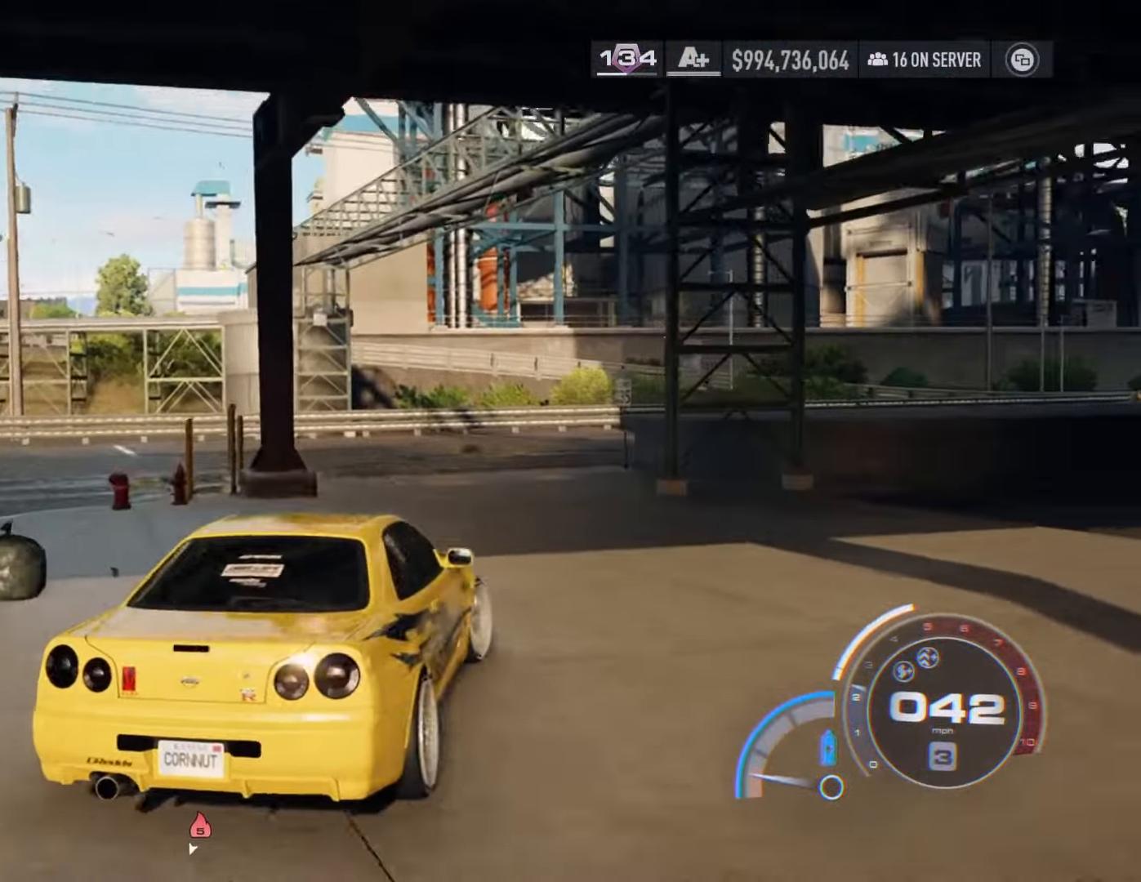
{"buttons": ["R2"], "left_stick": "center", "right_stick": "center", "events": [[384, "left_stick", "center"]]}
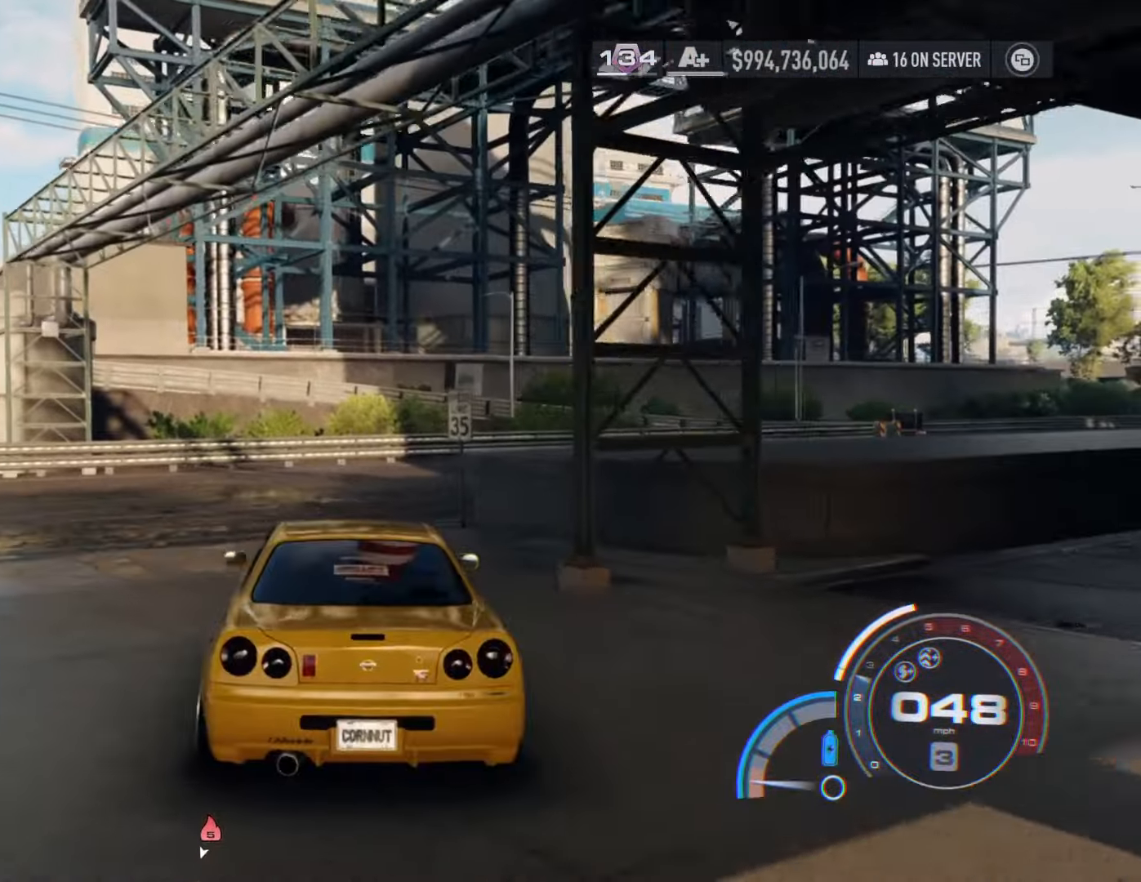
{"buttons": ["R2"], "left_stick": "center", "right_stick": "center", "events": [[17, "left_stick", "right"], [200, "L1", "down"], [200, "R2", "up"], [367, "L1", "up"], [367, "R2", "down"], [417, "left_stick", "center"]]}
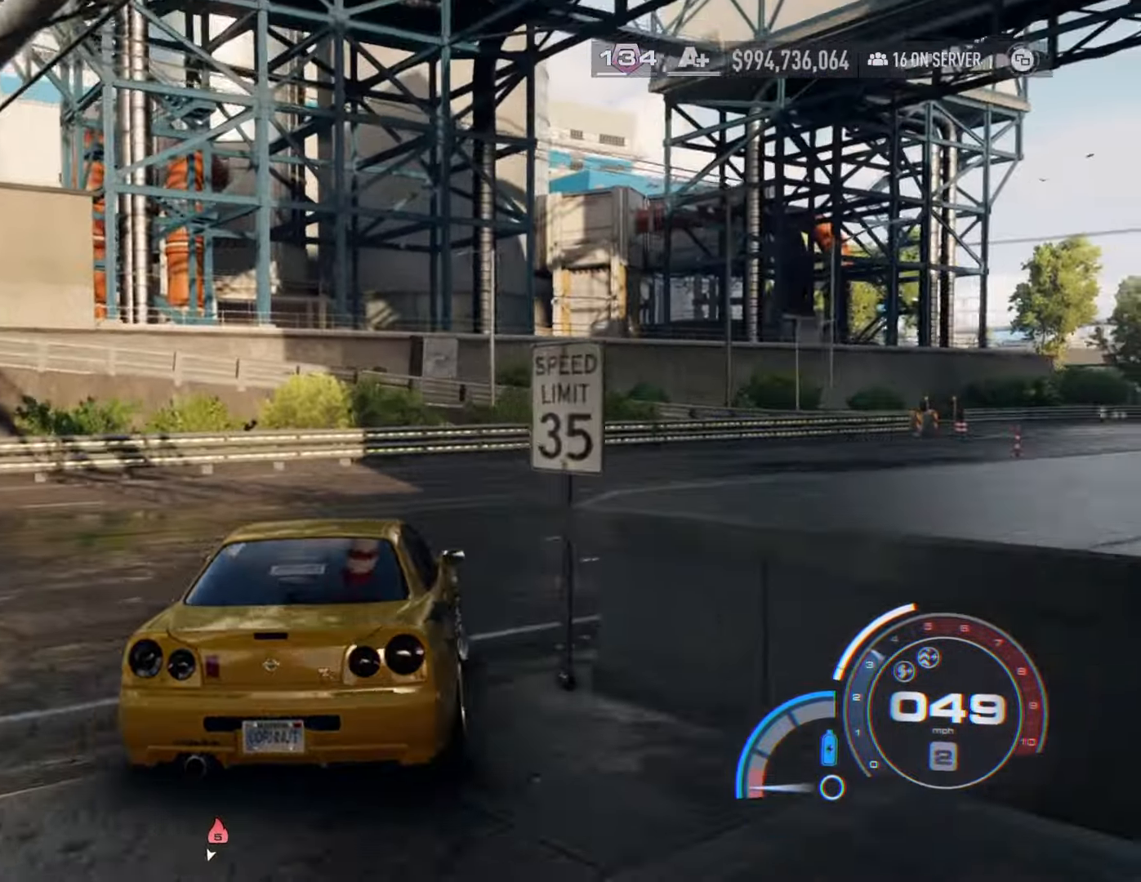
{"buttons": ["R2"], "left_stick": "center", "right_stick": "center", "events": [[67, "left_stick", "right"], [367, "left_stick", "center"]]}
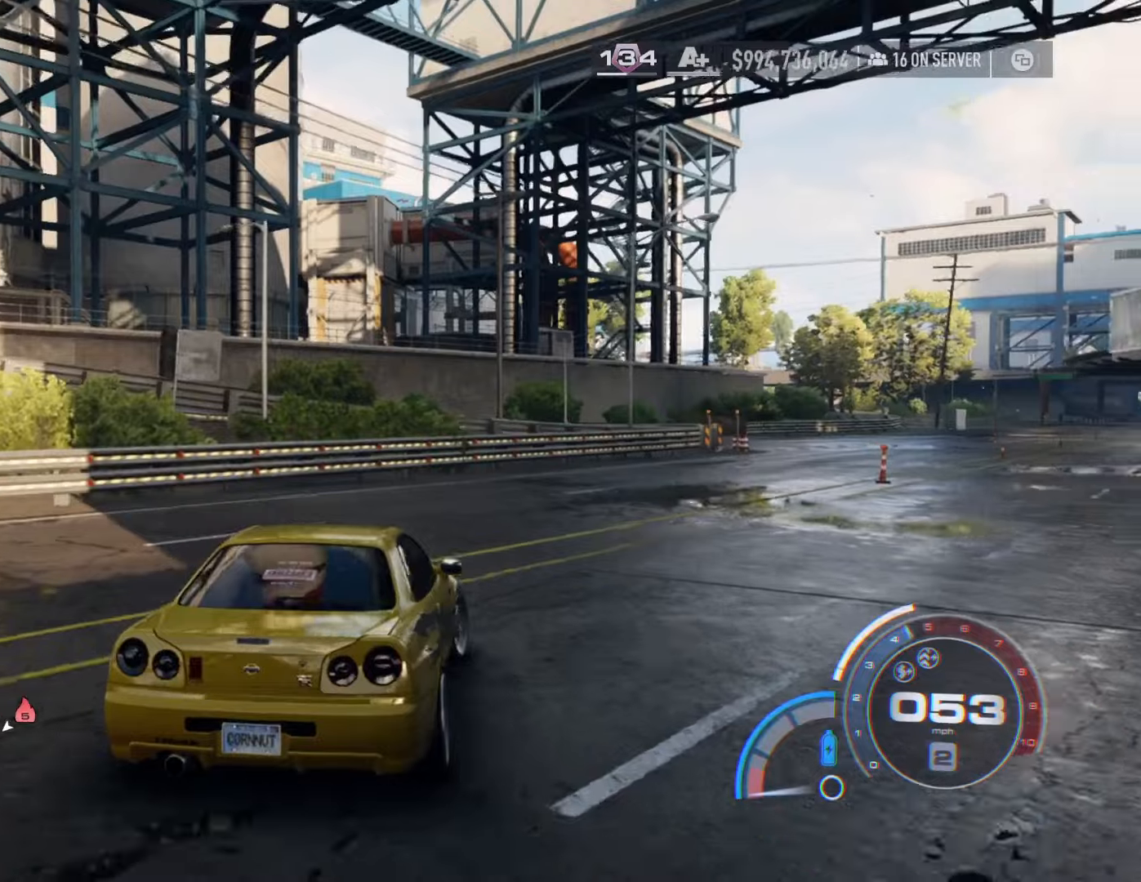
{"buttons": ["R2"], "left_stick": "center", "right_stick": "center", "events": [[84, "left_stick", "right"], [300, "left_stick", "center"]]}
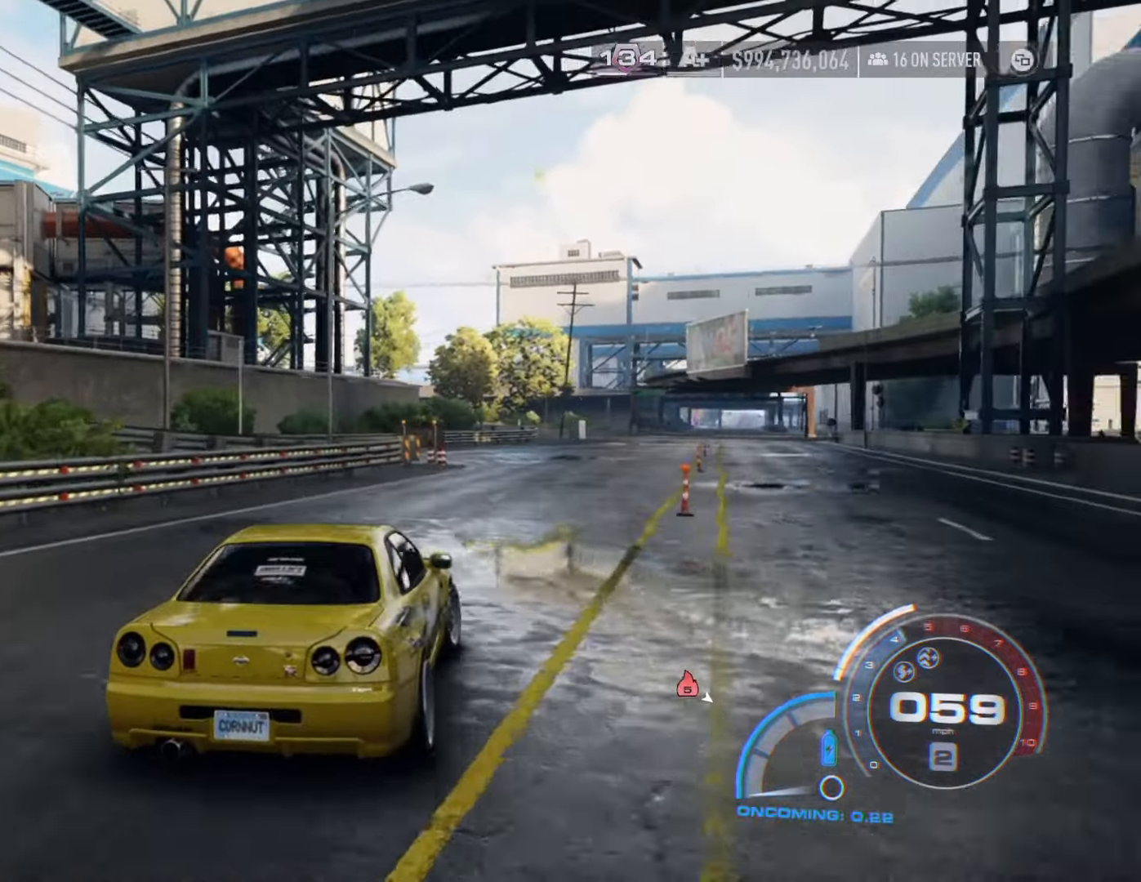
{"buttons": ["R2"], "left_stick": "center", "right_stick": "center", "events": [[17, "left_stick", "right"], [217, "left_stick", "center"]]}
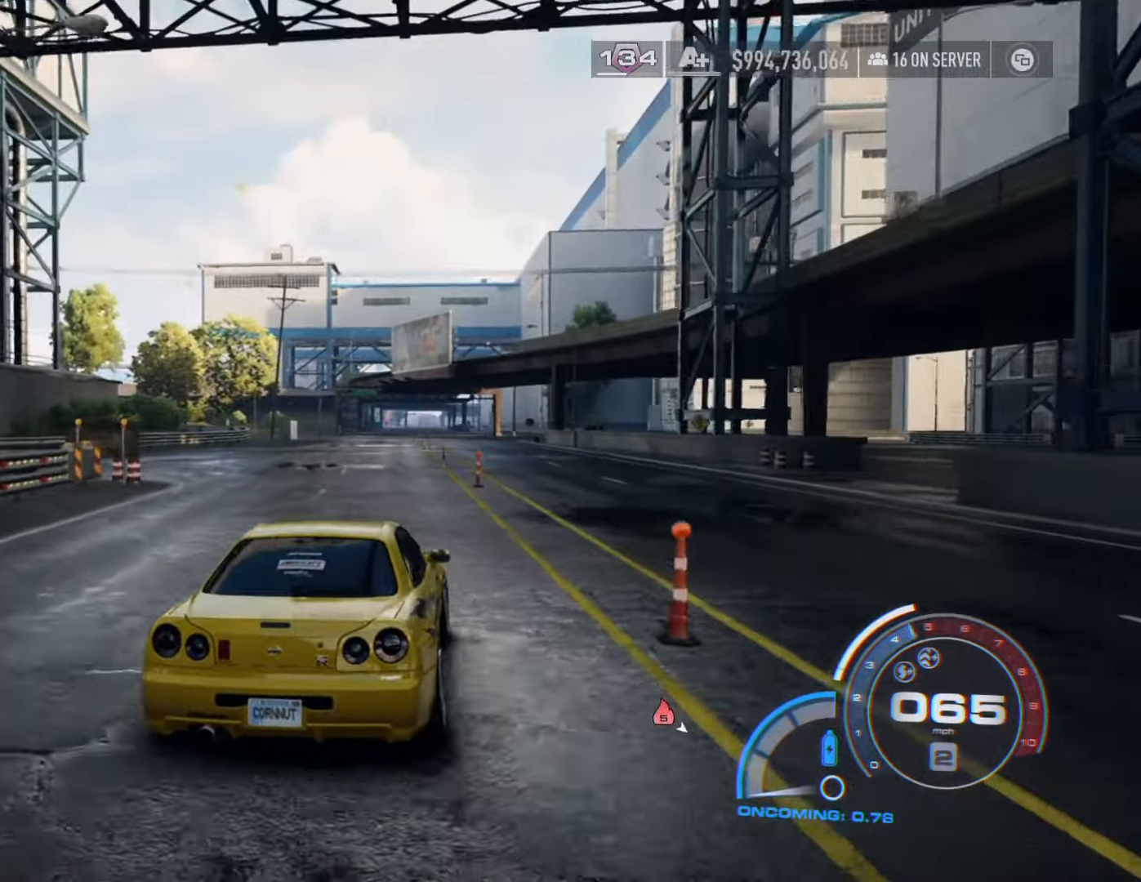
{"buttons": ["R2"], "left_stick": "center", "right_stick": "center", "events": [[250, "R1", "down"], [434, "R1", "up"]]}
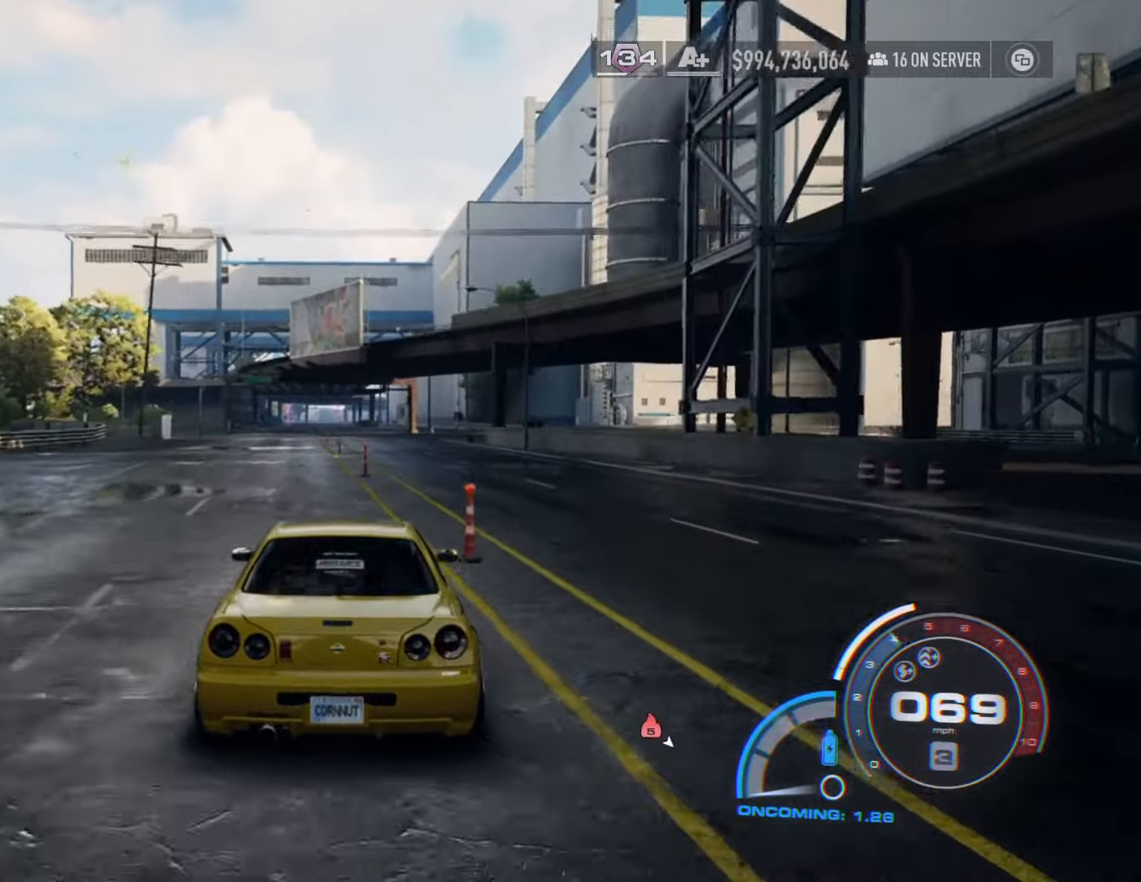
{"buttons": ["A", "R2"], "left_stick": "right", "right_stick": "center", "events": [[84, "A", "down"], [467, "left_stick", "right"]]}
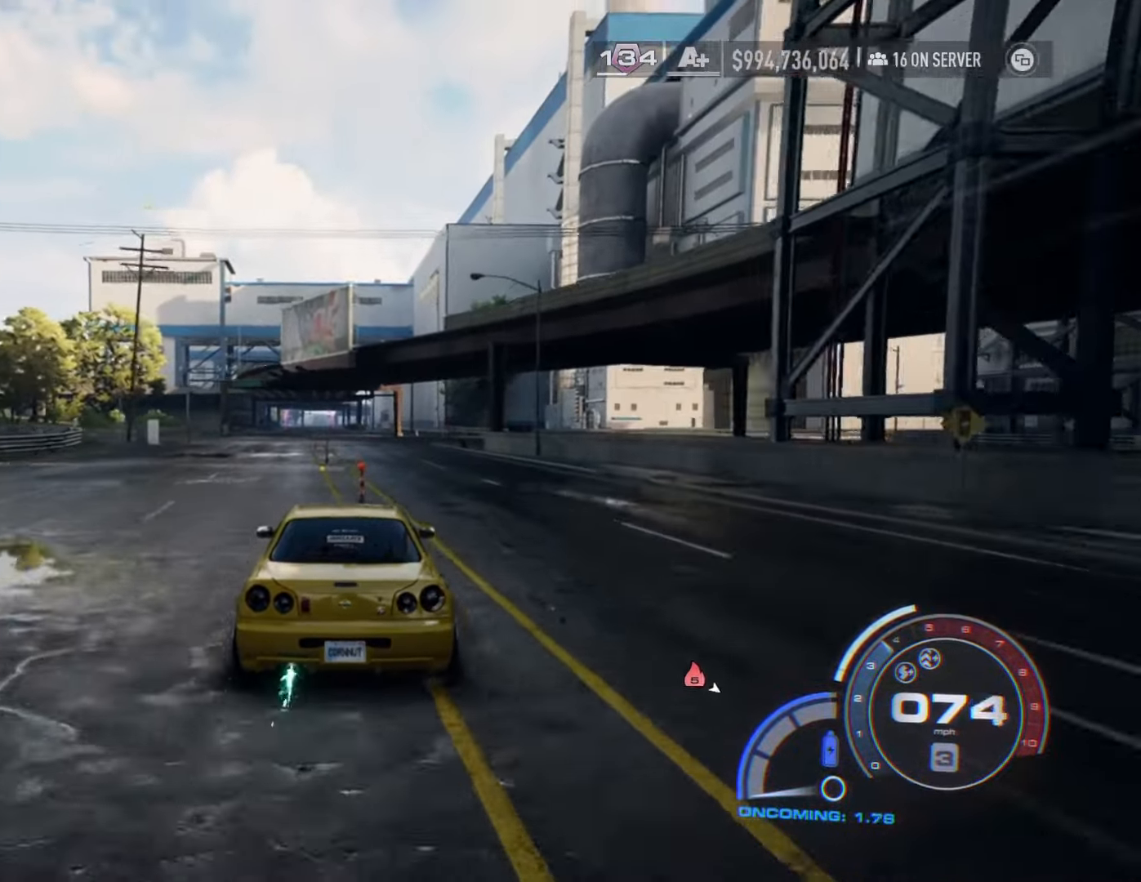
{"buttons": ["A", "R2"], "left_stick": "left", "right_stick": "center", "events": [[150, "left_stick", "center"], [367, "left_stick", "left"]]}
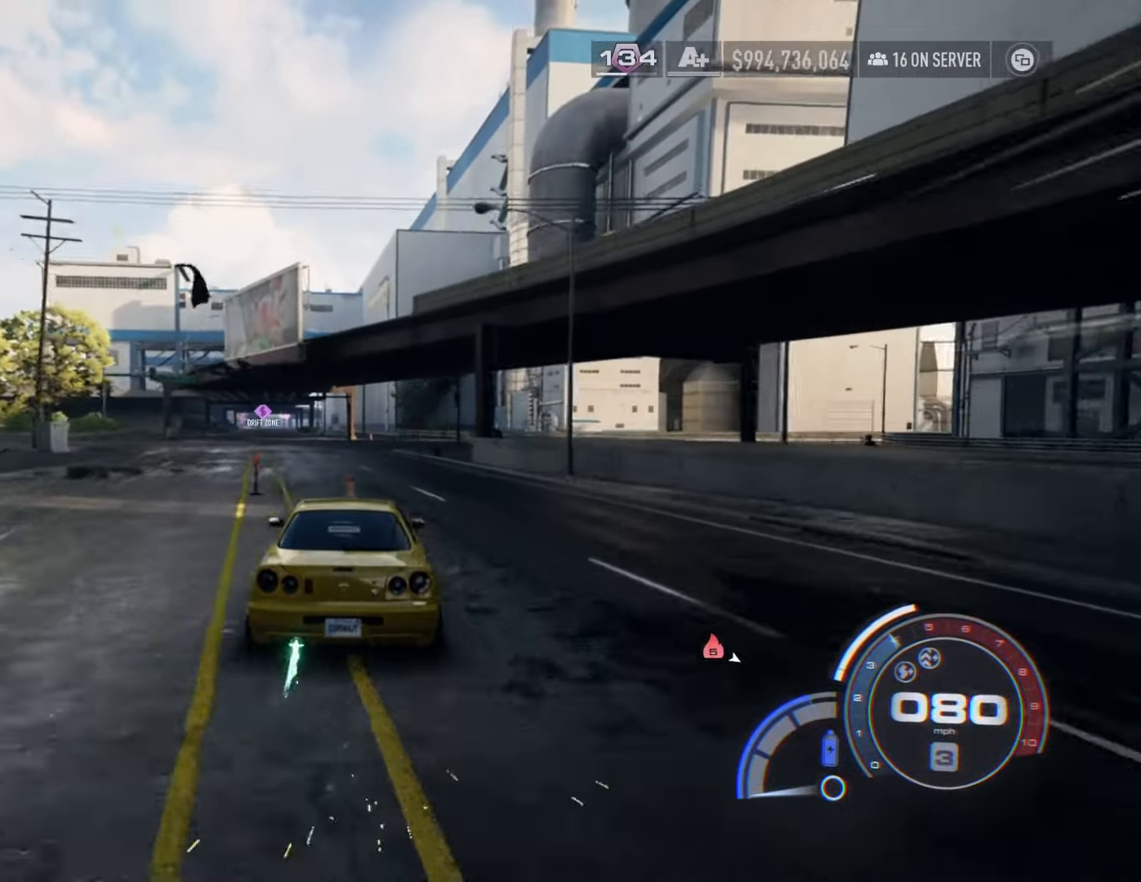
{"buttons": ["A", "R2"], "left_stick": "center", "right_stick": "center", "events": [[100, "left_stick", "center"]]}
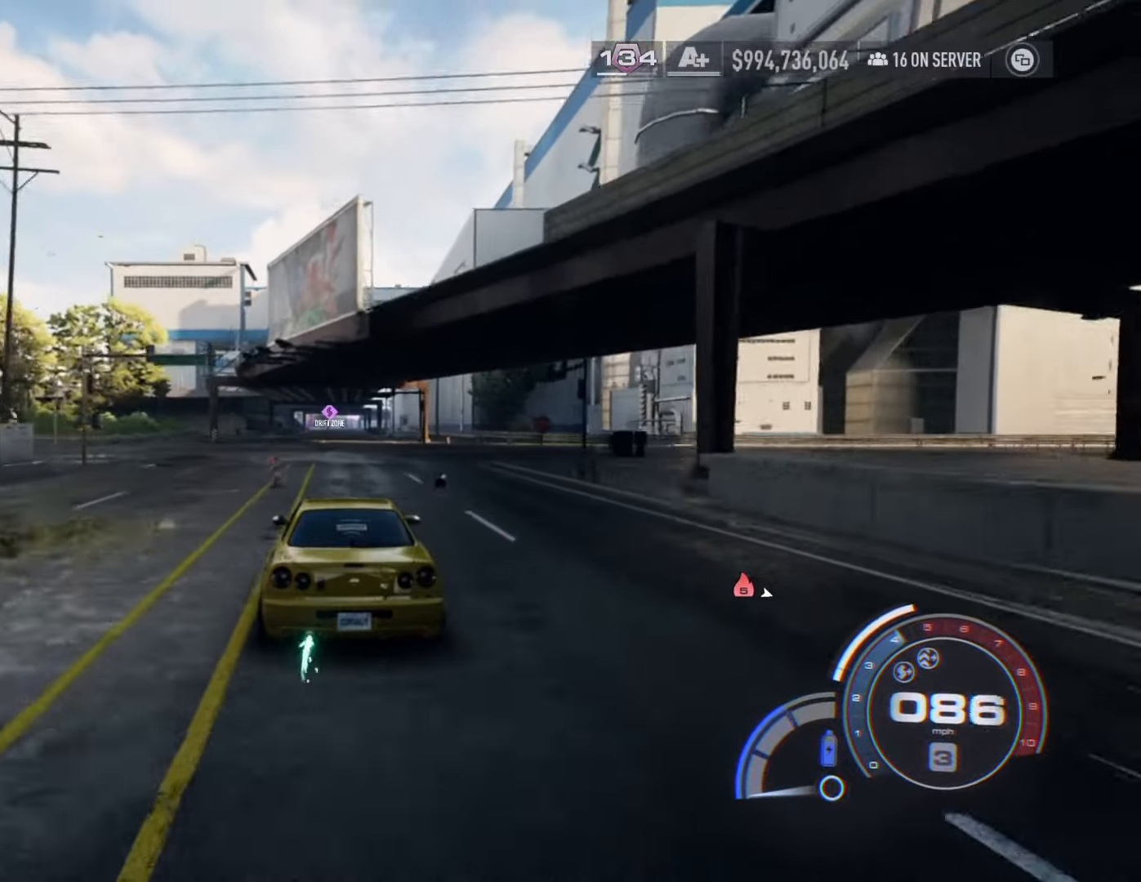
{"buttons": ["A", "R2"], "left_stick": "right", "right_stick": "center", "events": [[467, "left_stick", "right"]]}
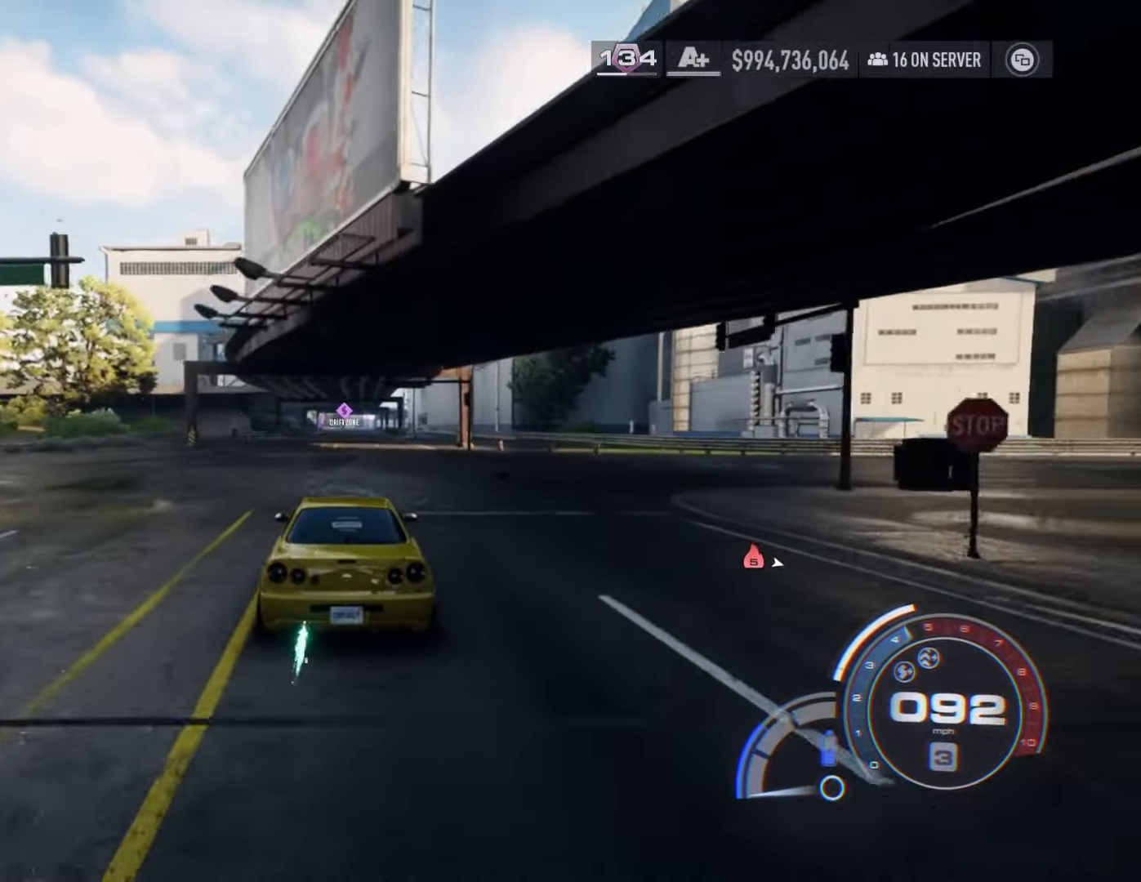
{"buttons": ["R2"], "left_stick": "left", "right_stick": "center", "events": [[84, "left_stick", "center"], [250, "A", "up"], [450, "left_stick", "left"]]}
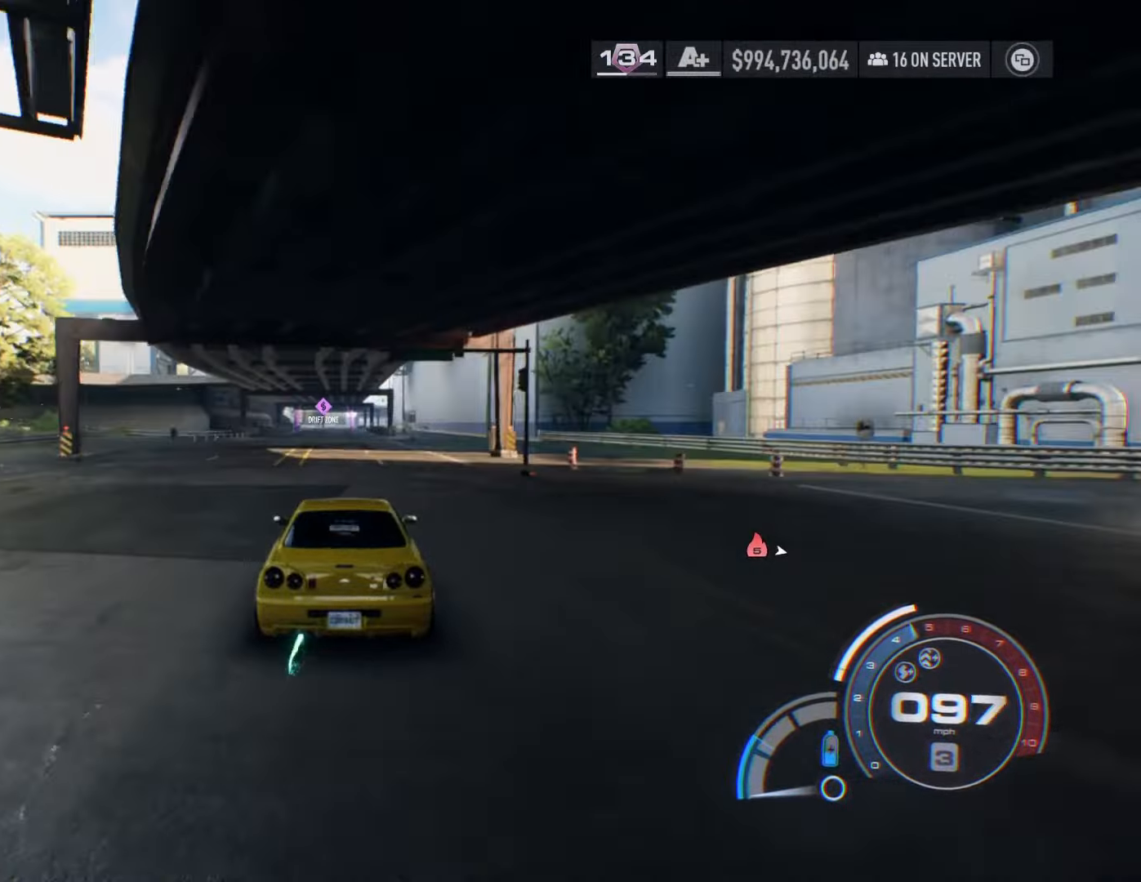
{"buttons": ["R2"], "left_stick": "right", "right_stick": "center", "events": [[217, "left_stick", "center"], [284, "left_stick", "right"]]}
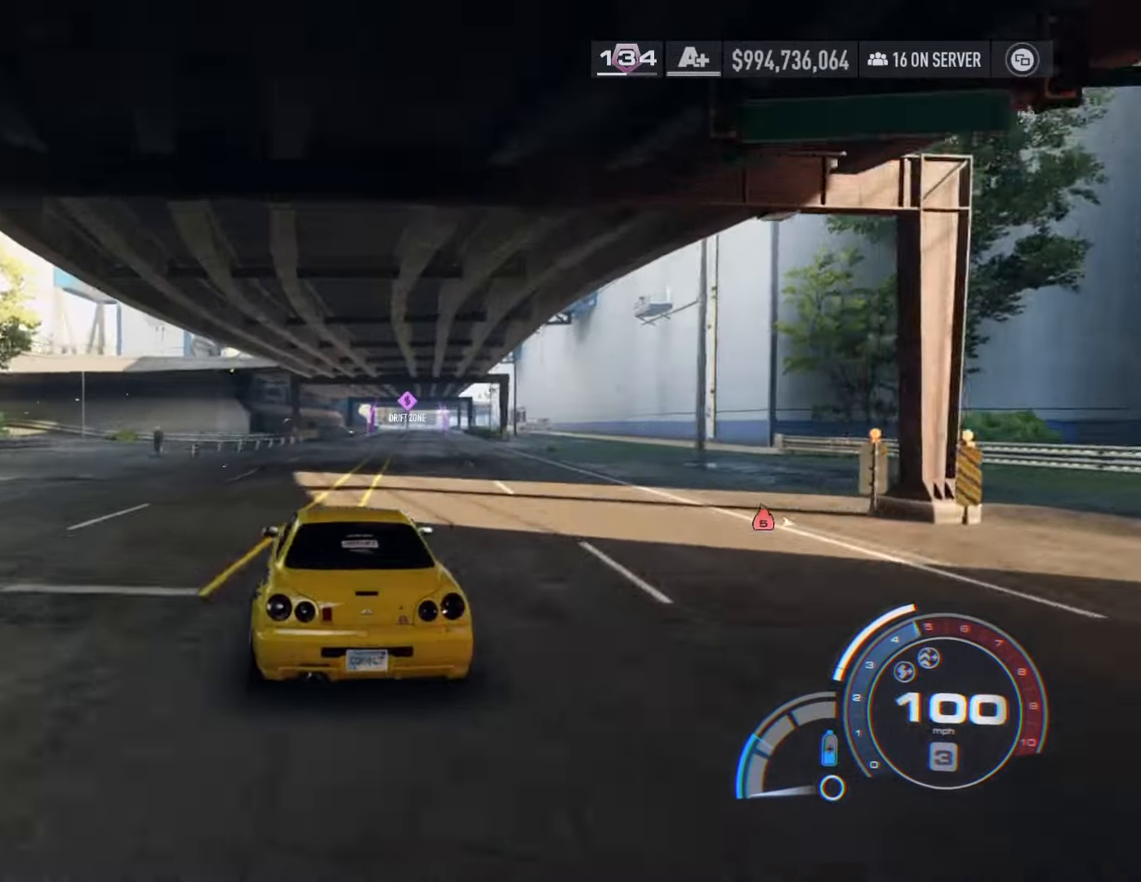
{"buttons": ["R2"], "left_stick": "left", "right_stick": "center", "events": [[267, "left_stick", "left"]]}
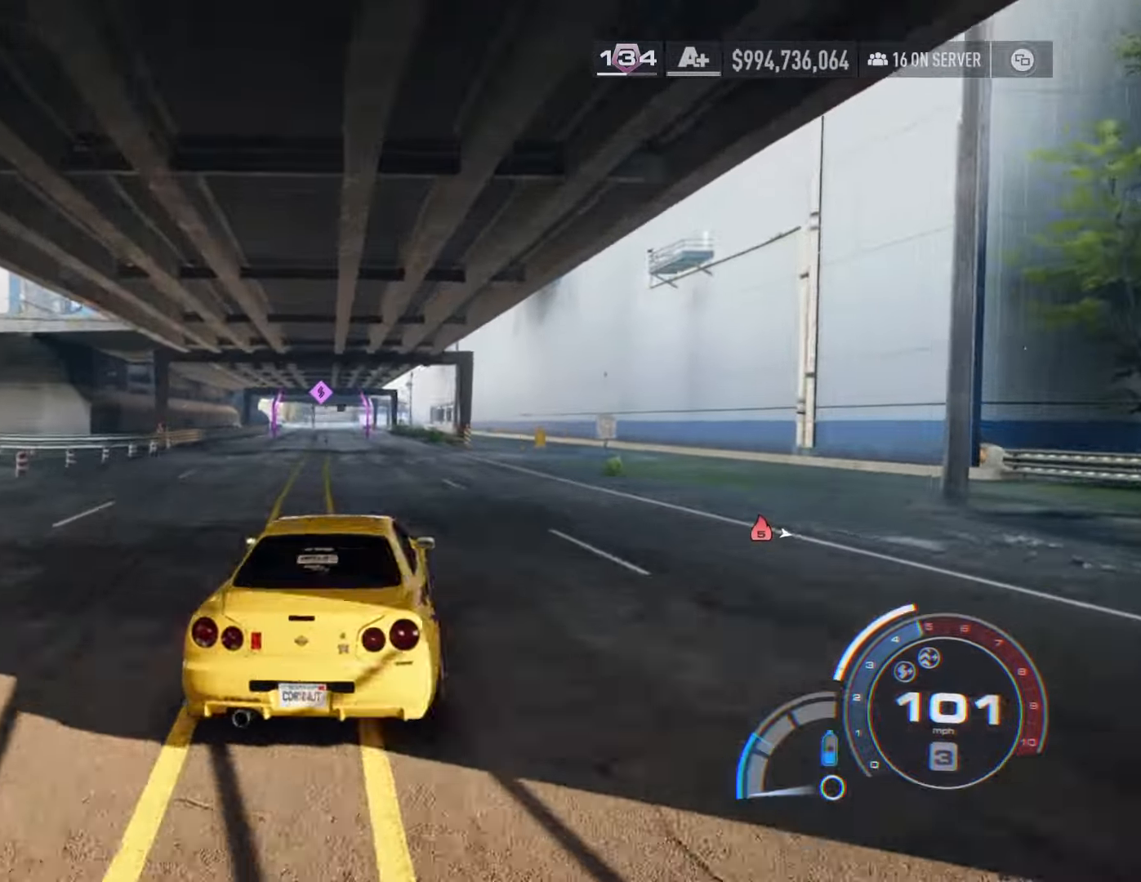
{"buttons": ["R2"], "left_stick": "right", "right_stick": "center", "events": [[300, "left_stick", "right"]]}
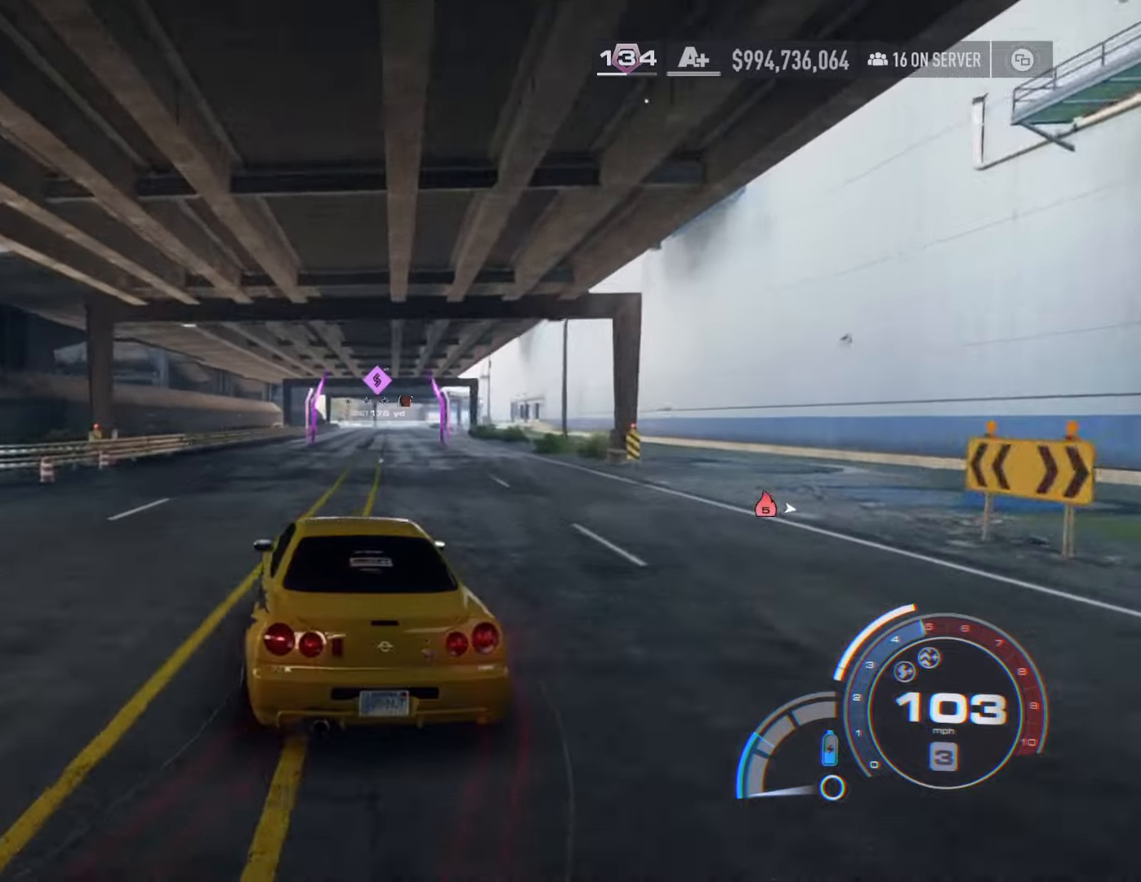
{"buttons": ["R2"], "left_stick": "left", "right_stick": "center", "events": [[317, "left_stick", "center"], [367, "left_stick", "left"]]}
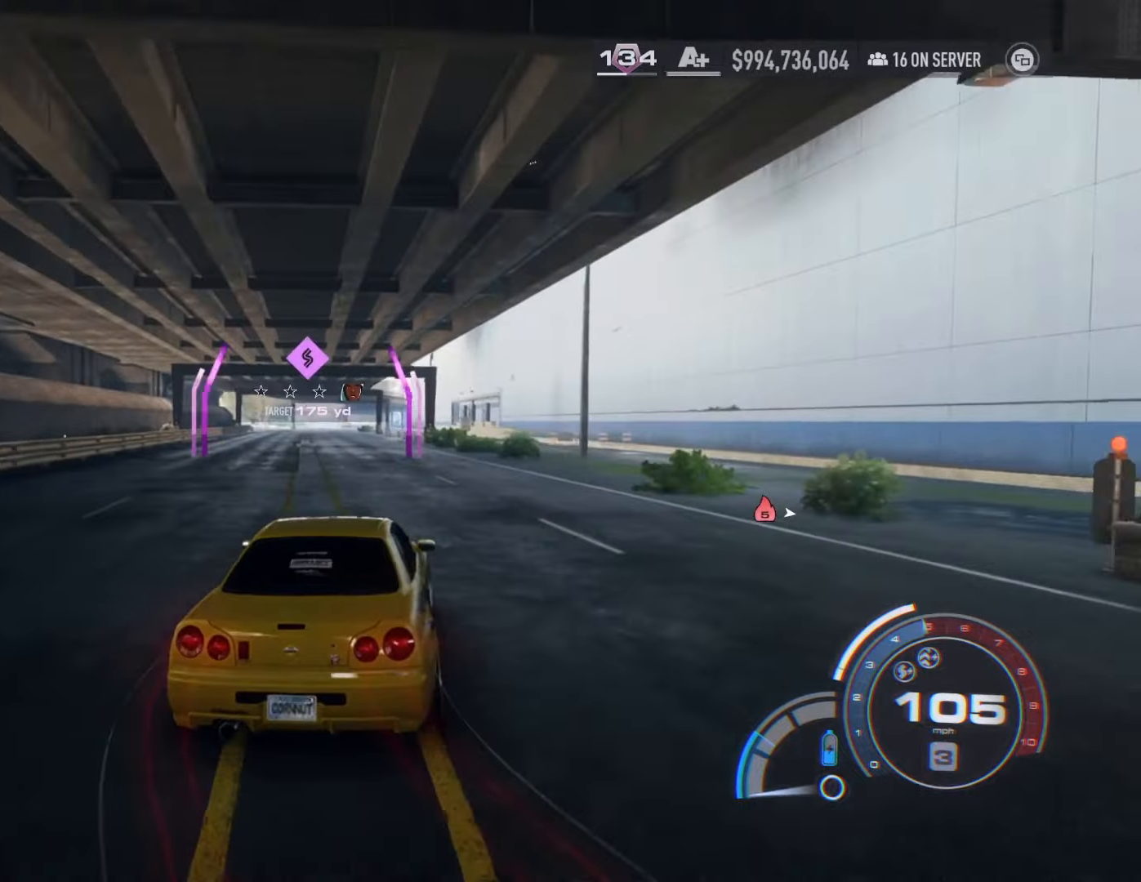
{"buttons": ["R2"], "left_stick": "right", "right_stick": "center", "events": [[334, "left_stick", "center"], [400, "left_stick", "right"]]}
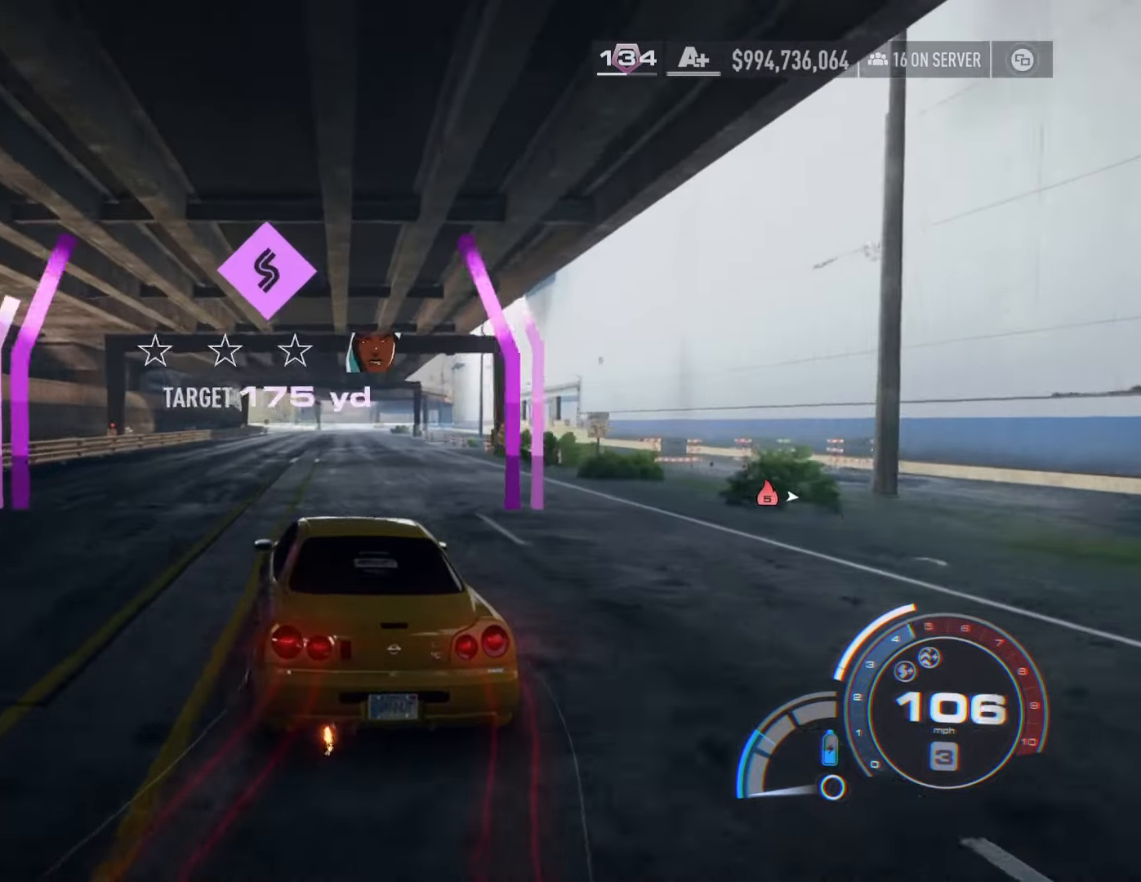
{"buttons": ["R2"], "left_stick": "left", "right_stick": "center", "events": [[400, "left_stick", "left"]]}
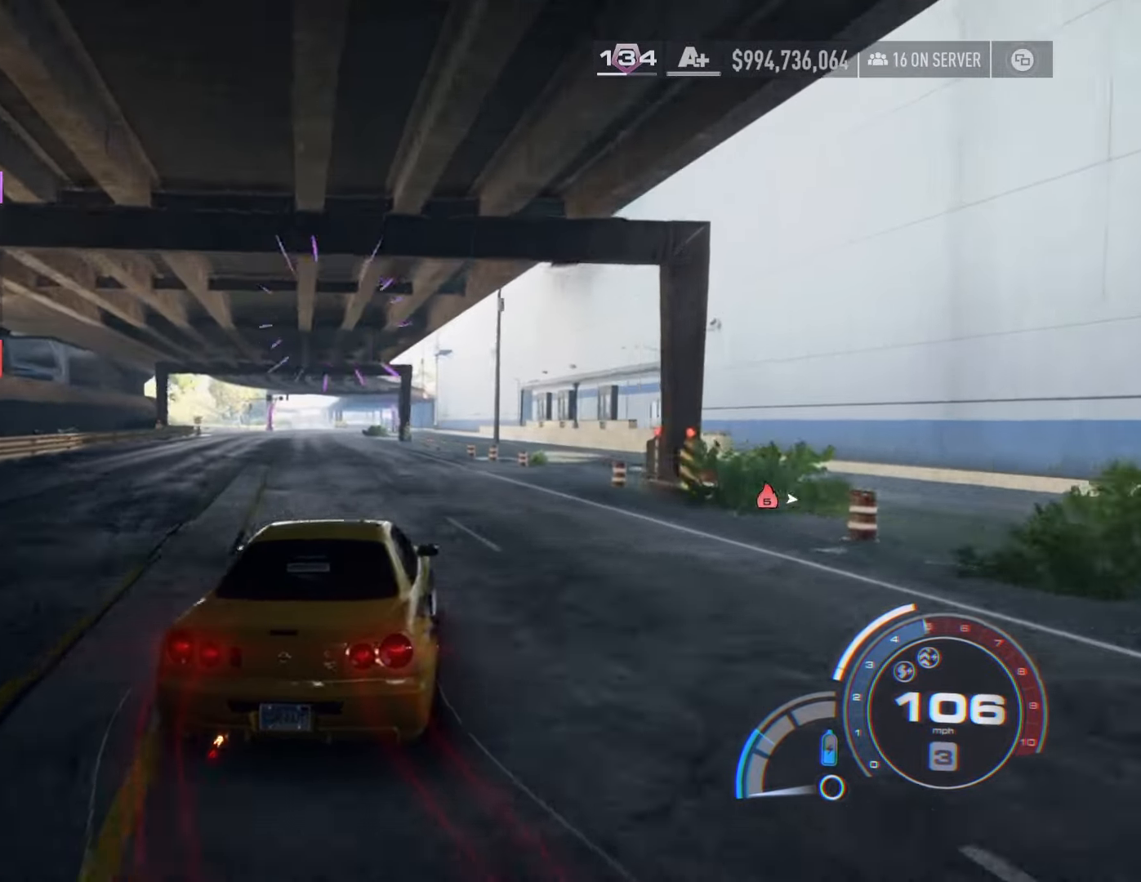
{"buttons": ["R2"], "left_stick": "center", "right_stick": "center", "events": [[300, "R1", "down"], [400, "left_stick", "center"], [484, "R1", "up"]]}
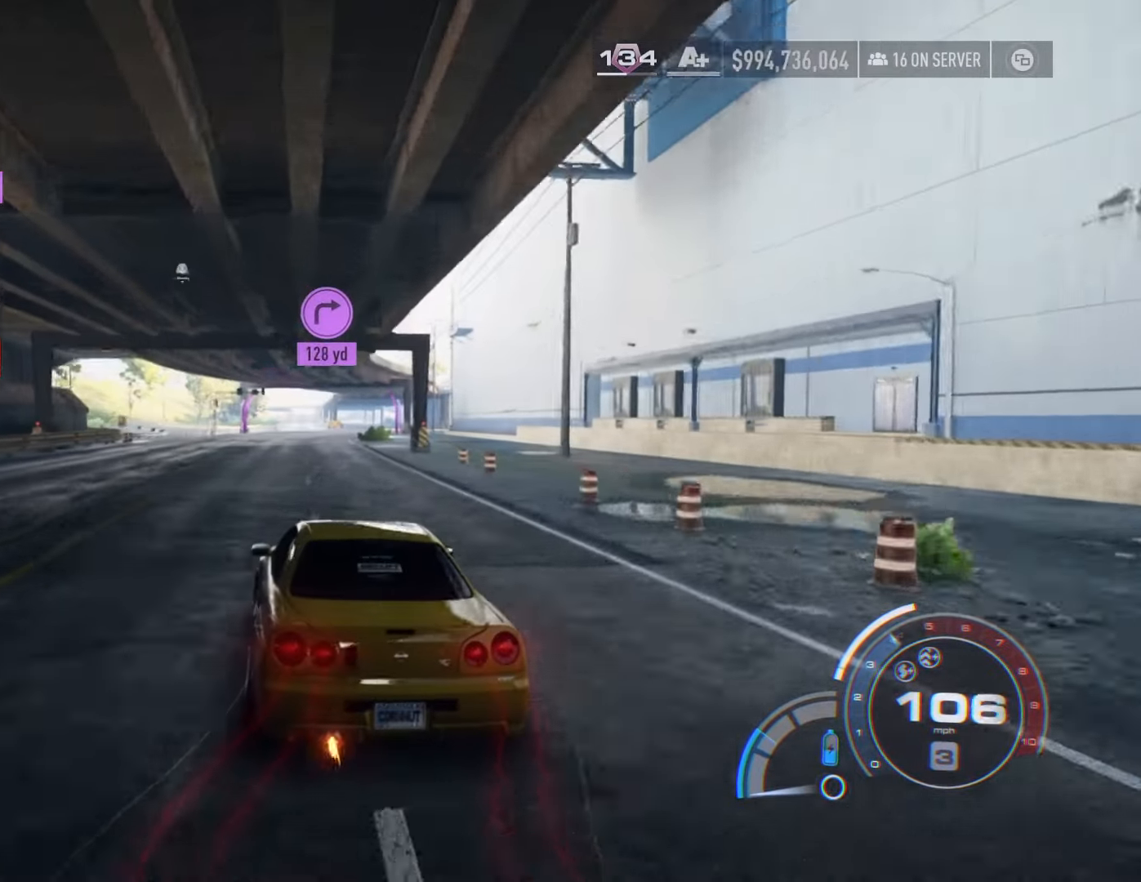
{"buttons": ["R2"], "left_stick": "left", "right_stick": "center", "events": [[50, "left_stick", "right"], [484, "left_stick", "left"]]}
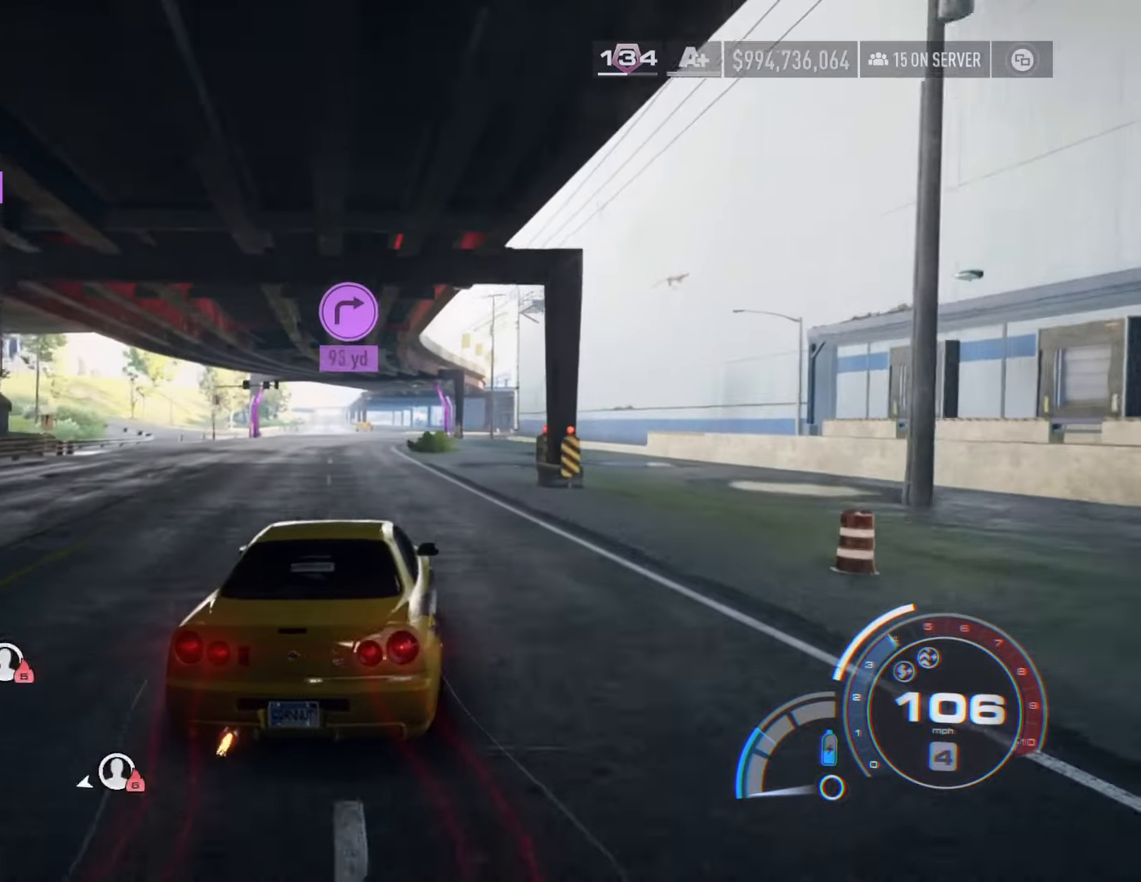
{"buttons": ["R2"], "left_stick": "left", "right_stick": "center", "events": []}
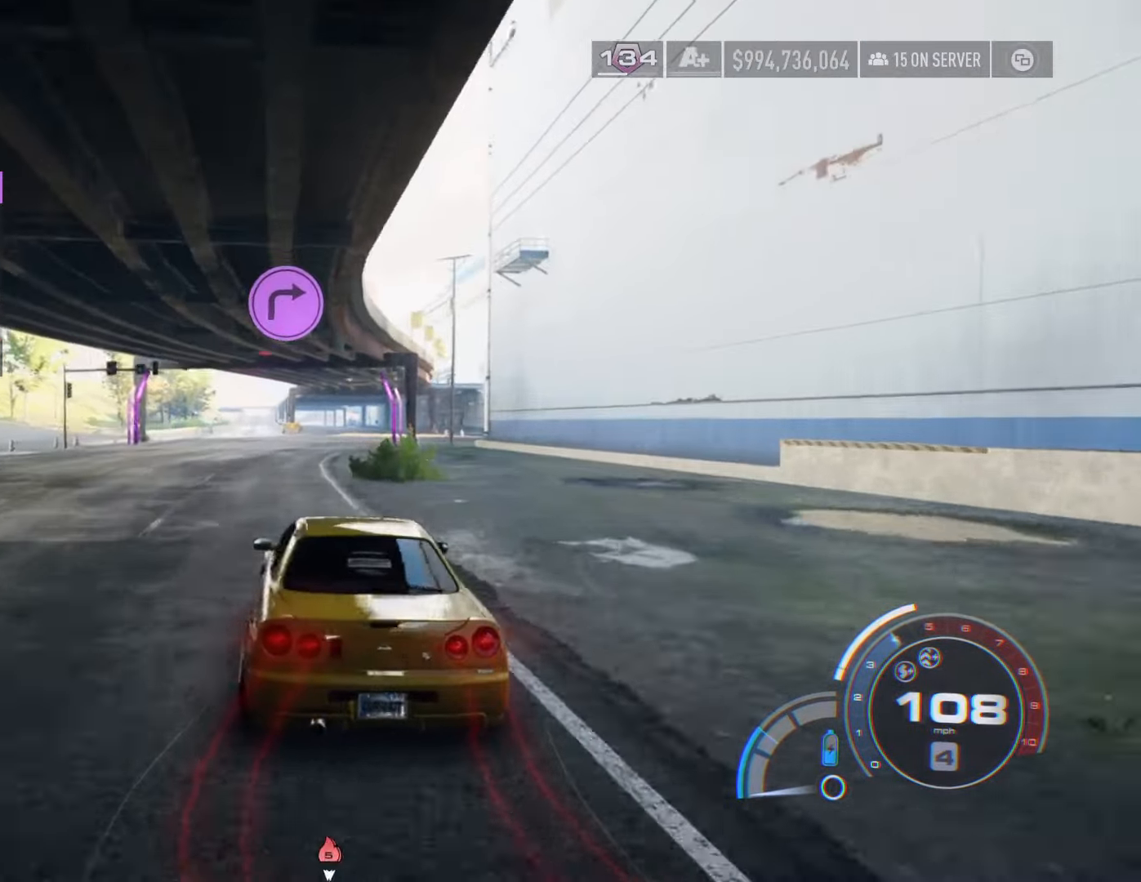
{"buttons": ["R2"], "left_stick": "right", "right_stick": "center", "events": [[167, "left_stick", "right"]]}
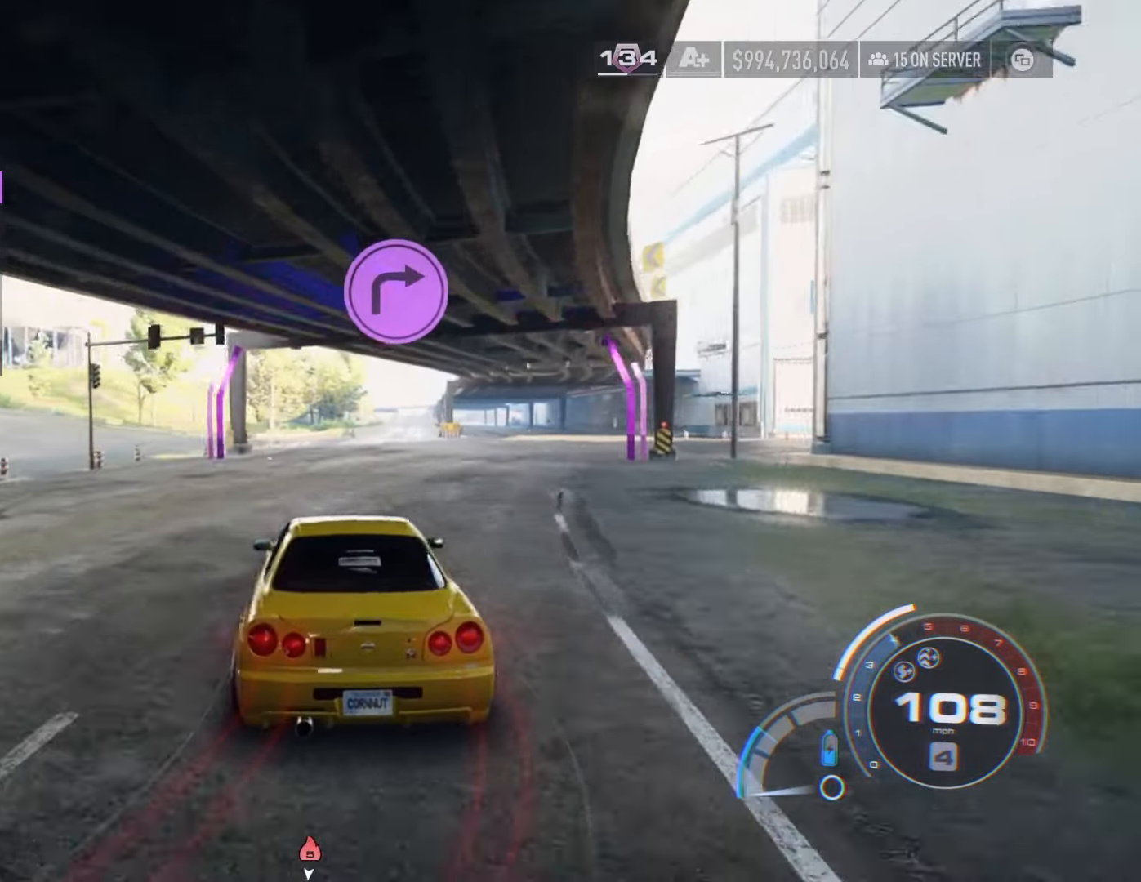
{"buttons": ["R2"], "left_stick": "center", "right_stick": "center", "events": [[134, "left_stick", "up-left"], [384, "left_stick", "center"]]}
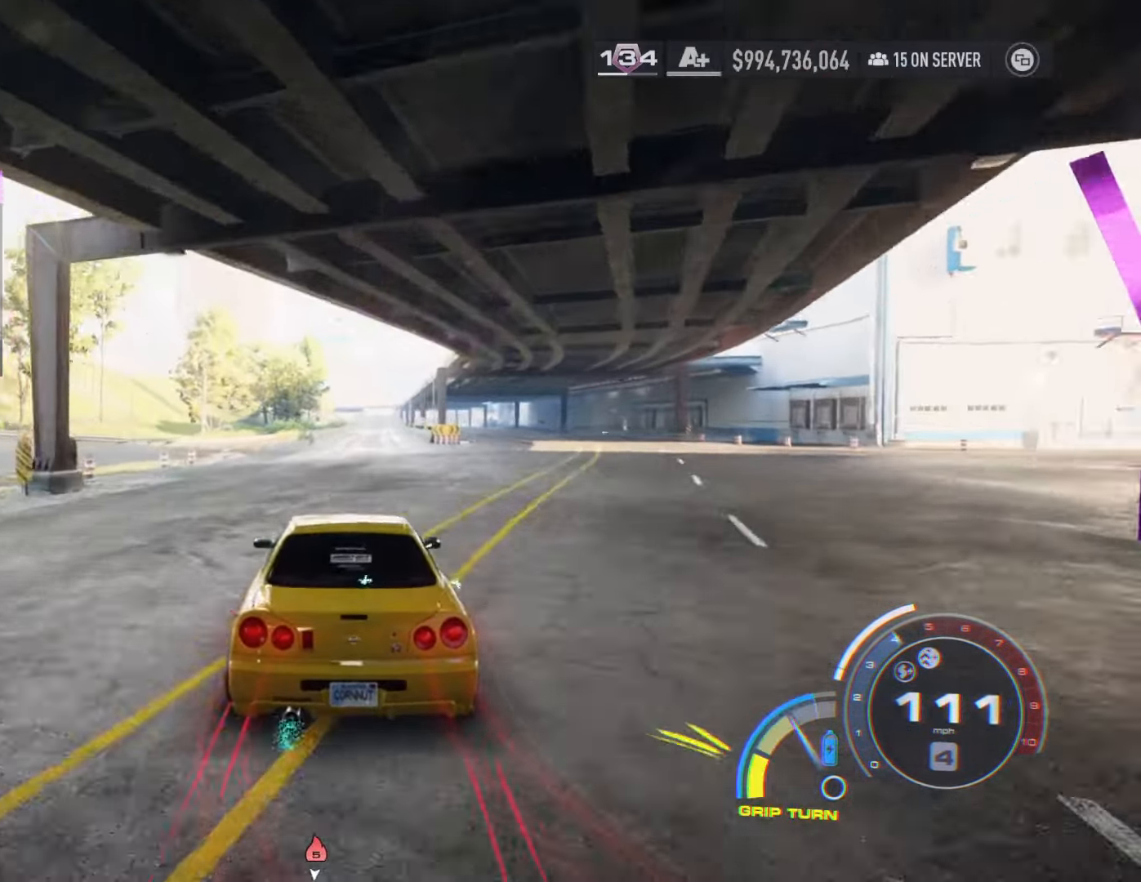
{"buttons": ["R2"], "left_stick": "center", "right_stick": "center", "events": [[150, "left_stick", "right"], [334, "left_stick", "center"]]}
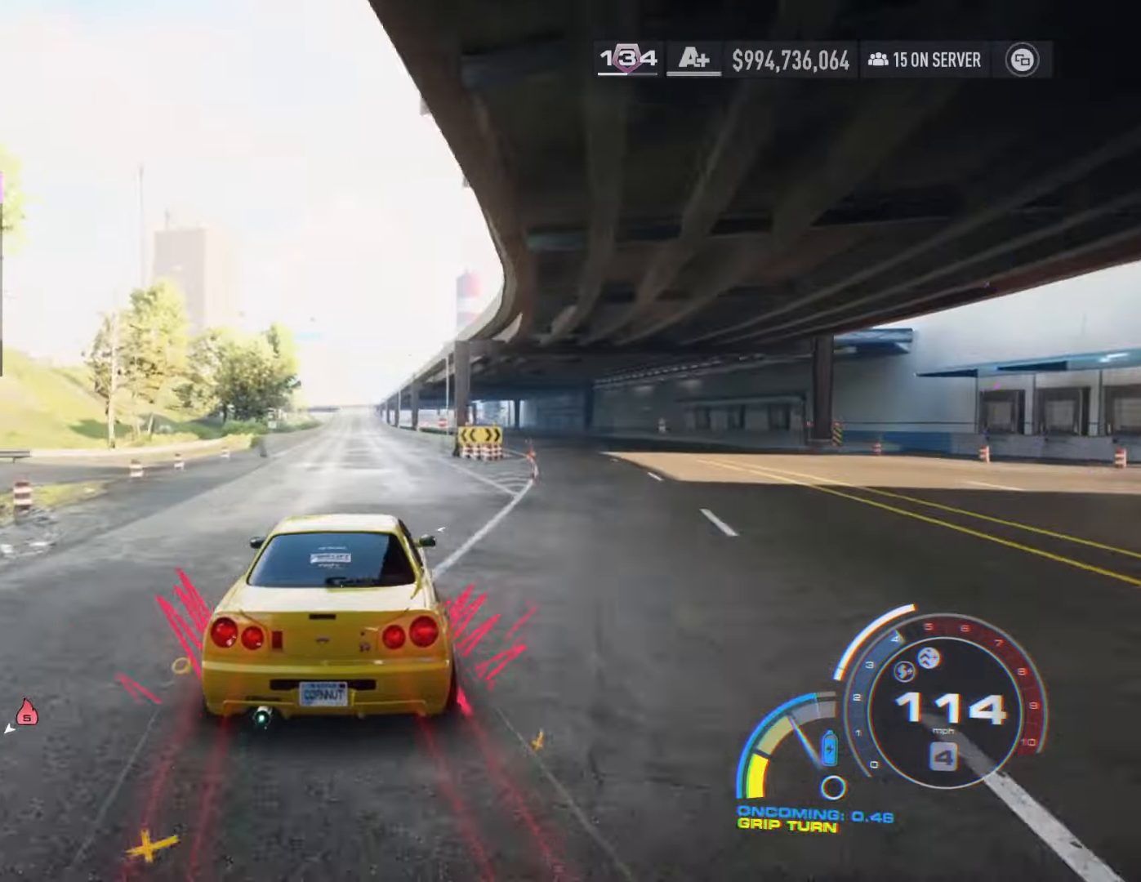
{"buttons": ["R2"], "left_stick": "center", "right_stick": "center", "events": [[250, "left_stick", "left"], [467, "left_stick", "center"]]}
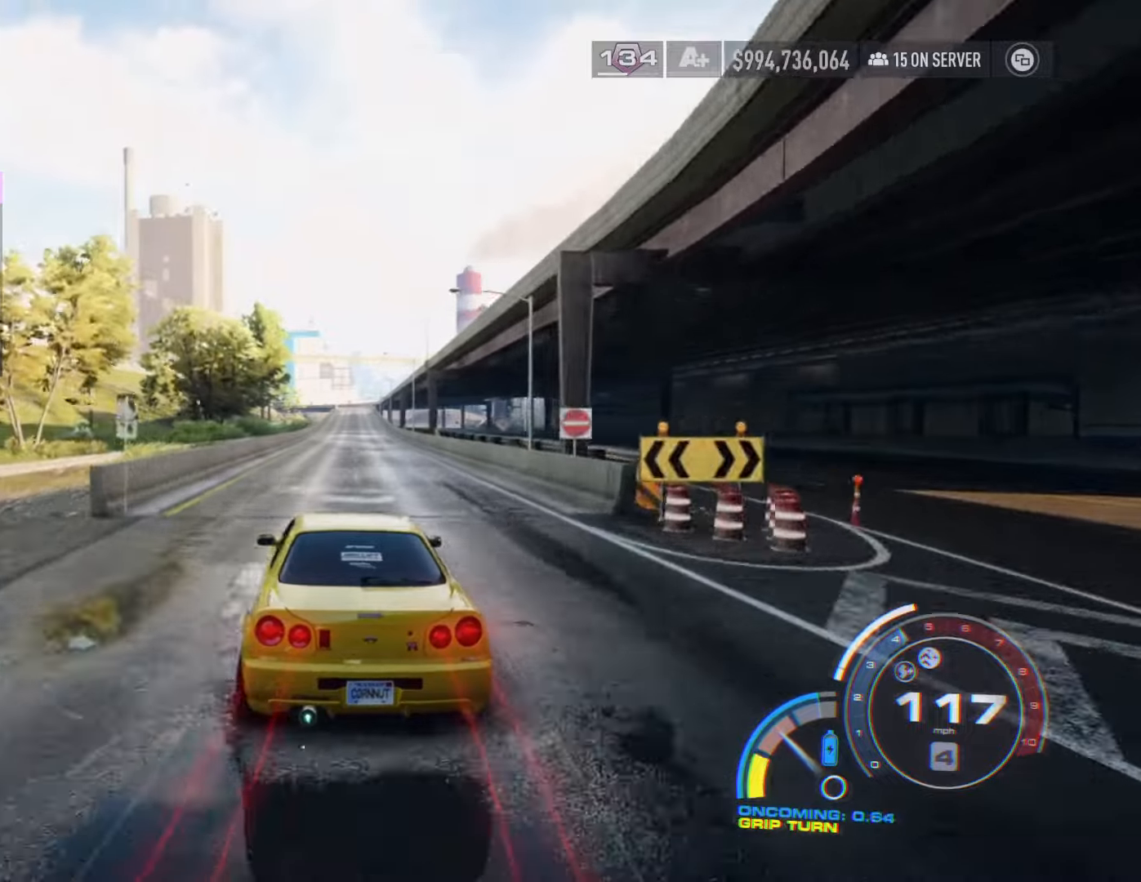
{"buttons": ["R2"], "left_stick": "center", "right_stick": "center", "events": [[17, "left_stick", "right"], [200, "L2", "down"], [334, "L2", "up"], [350, "left_stick", "center"]]}